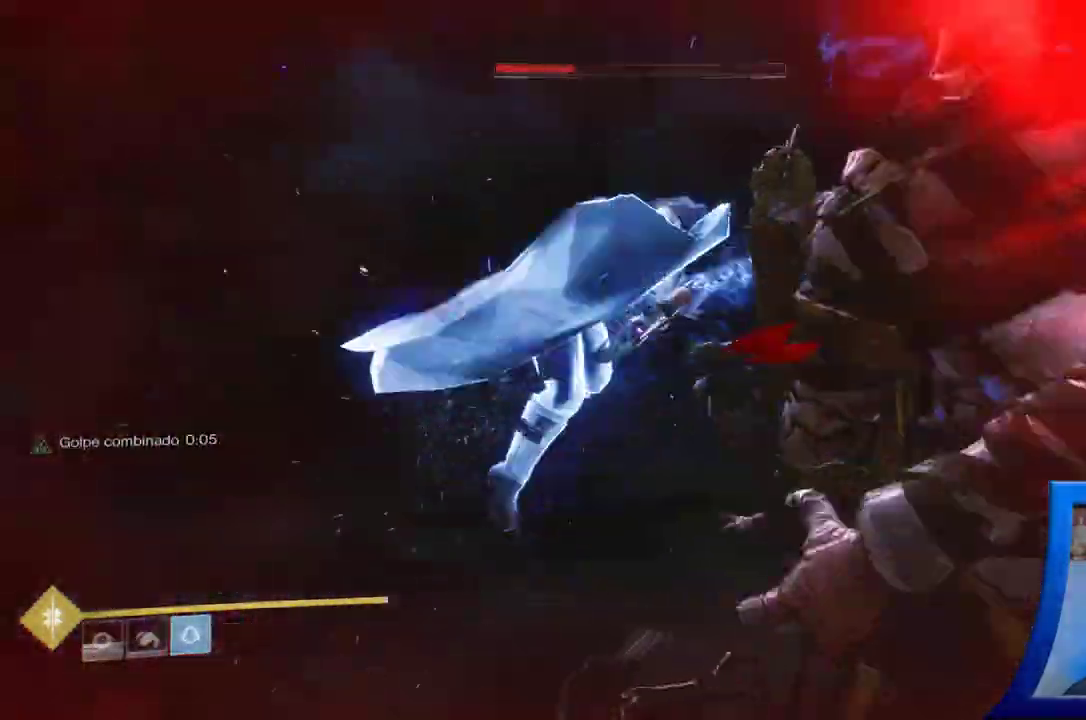
Gameplay with a controller (Xbox layout); each line is a JSON object with the inputs held at the frame after it (dt_ms = milliseconds from this image to that frame). "events" lists button and stick changes between this image and that frame as [ms after this image, input, new state], when the widget could be followed in between. Not read: HOME L2.
{"dt_ms": 500, "buttons": [], "left_stick": "left", "right_stick": "right", "events": [[150, "left_stick", "left"]]}
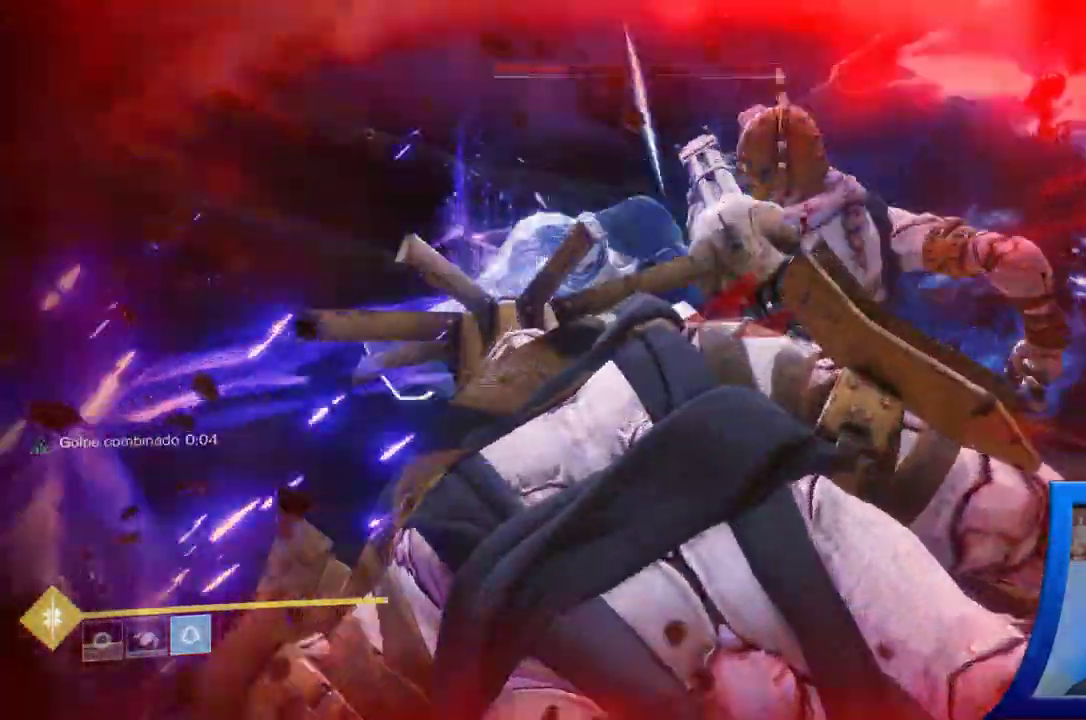
{"dt_ms": 500, "buttons": [], "left_stick": "center", "right_stick": "center", "events": [[117, "left_stick", "center"], [133, "right_stick", "center"]]}
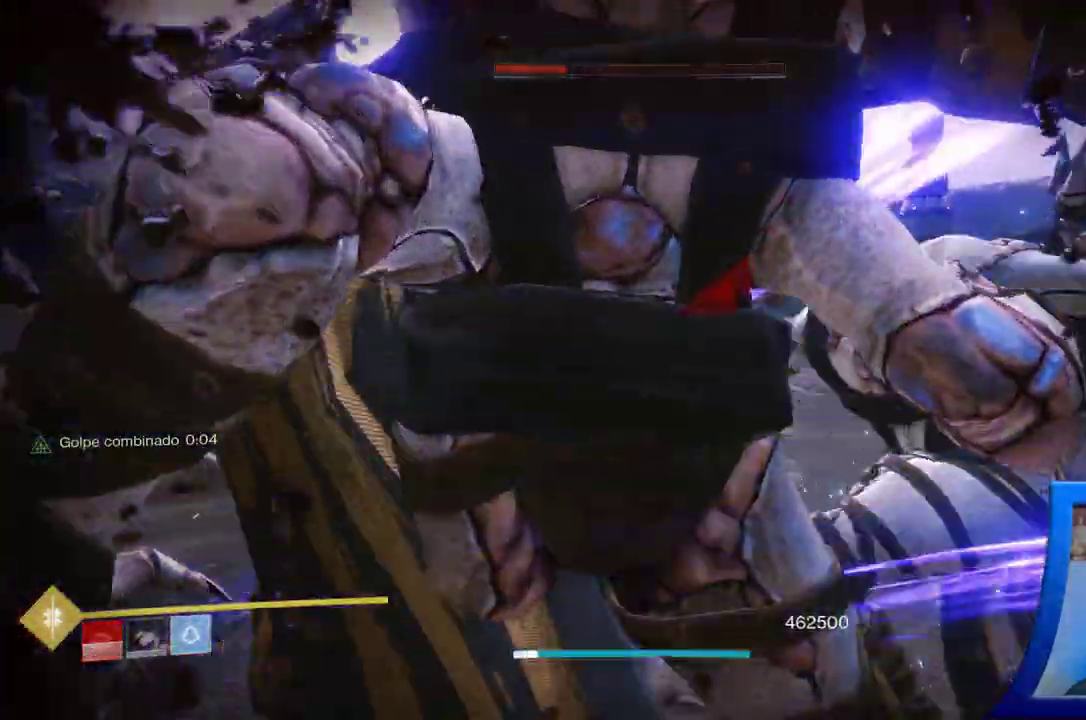
{"dt_ms": 500, "buttons": [], "left_stick": "left", "right_stick": "center", "events": [[450, "left_stick", "left"]]}
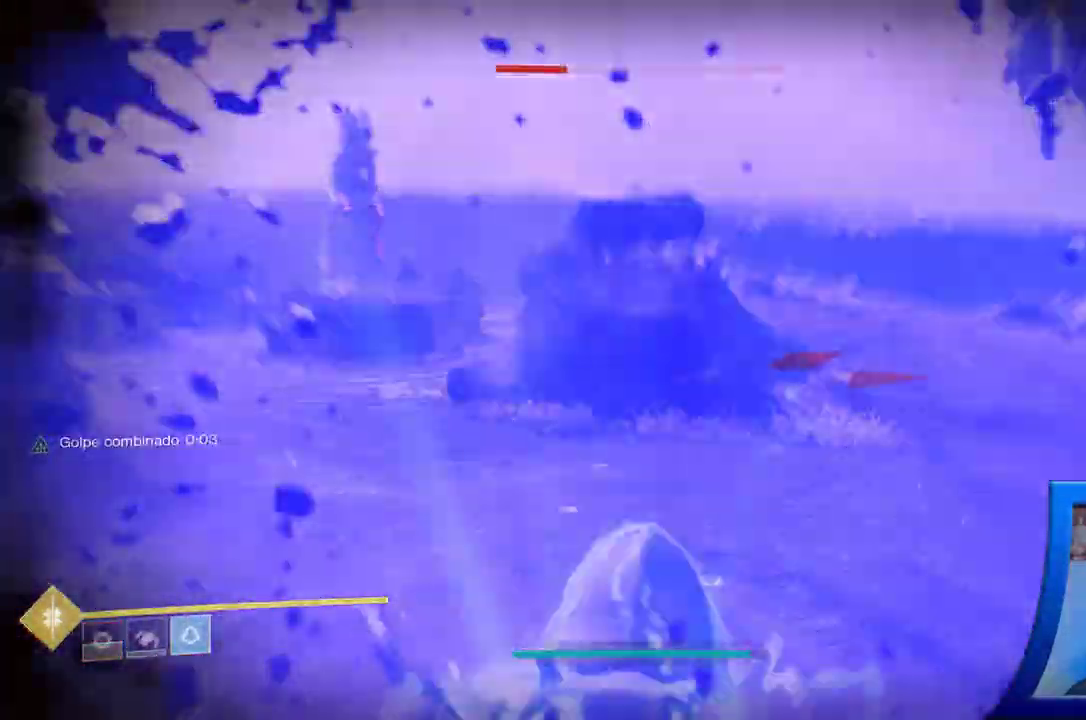
{"dt_ms": 500, "buttons": [], "left_stick": "left", "right_stick": "right", "events": [[233, "right_stick", "right"]]}
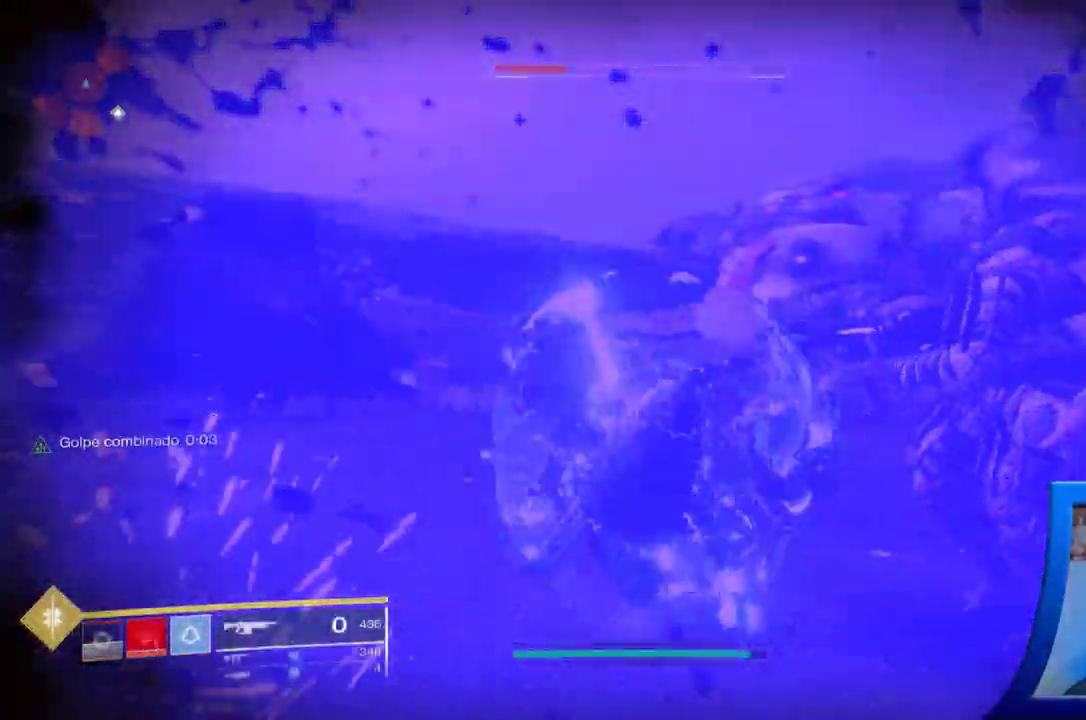
{"dt_ms": 500, "buttons": [], "left_stick": "up-left", "right_stick": "center", "events": [[150, "left_stick", "down-left"], [267, "left_stick", "up-left"], [367, "right_stick", "center"]]}
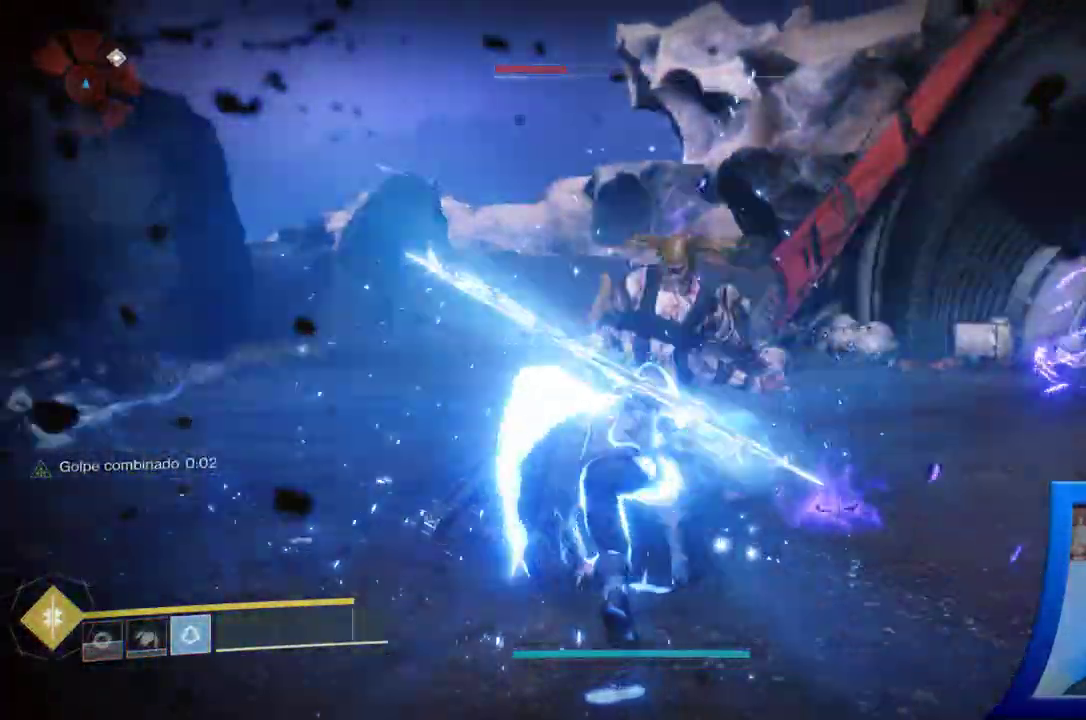
{"dt_ms": 500, "buttons": ["R2"], "left_stick": "up-left", "right_stick": "center"}
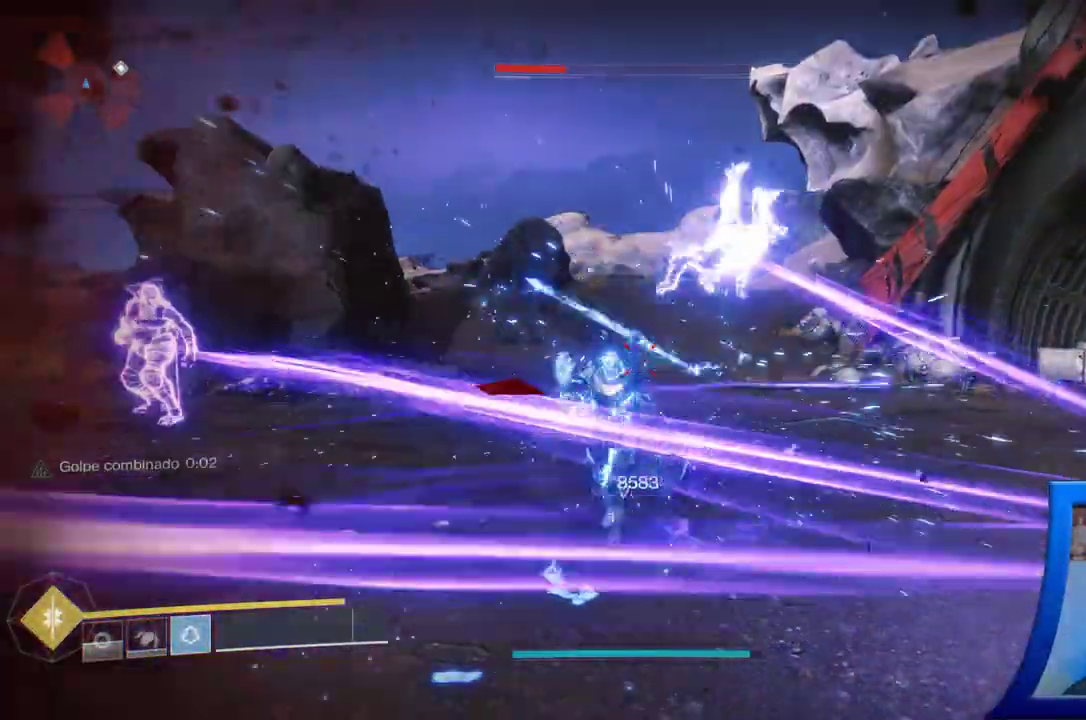
{"dt_ms": 500, "buttons": [], "left_stick": "up-left", "right_stick": "center", "events": [[83, "R2", "up"]]}
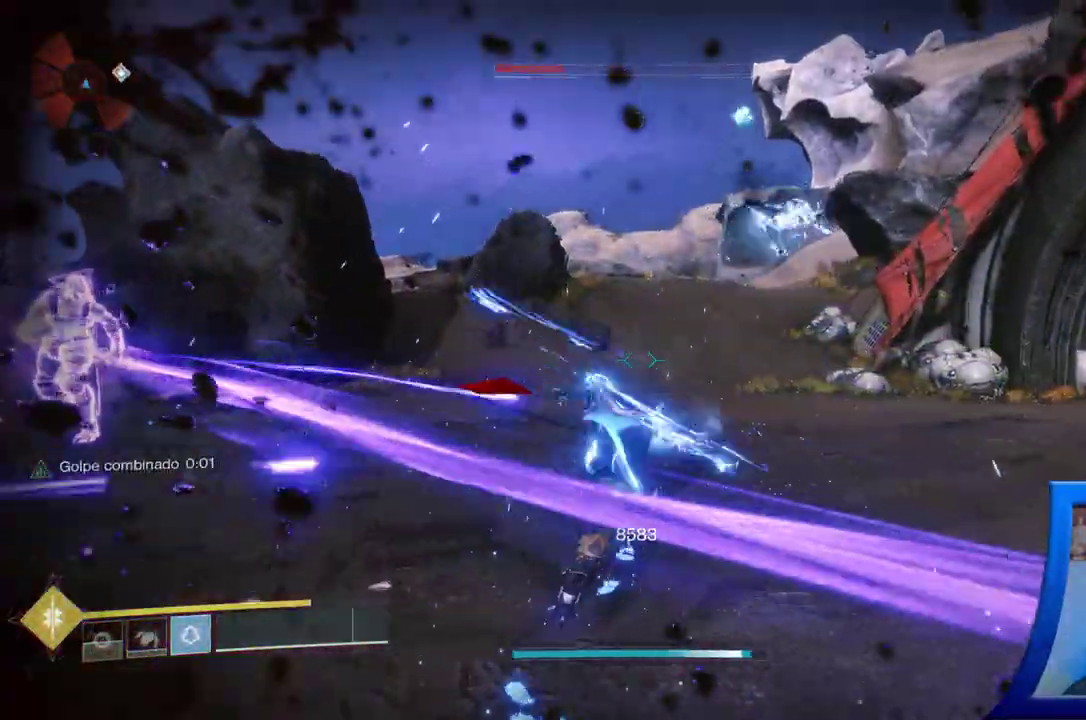
{"dt_ms": 500, "buttons": [], "left_stick": "up-left", "right_stick": "center", "events": [[117, "A", "down"], [267, "A", "up"]]}
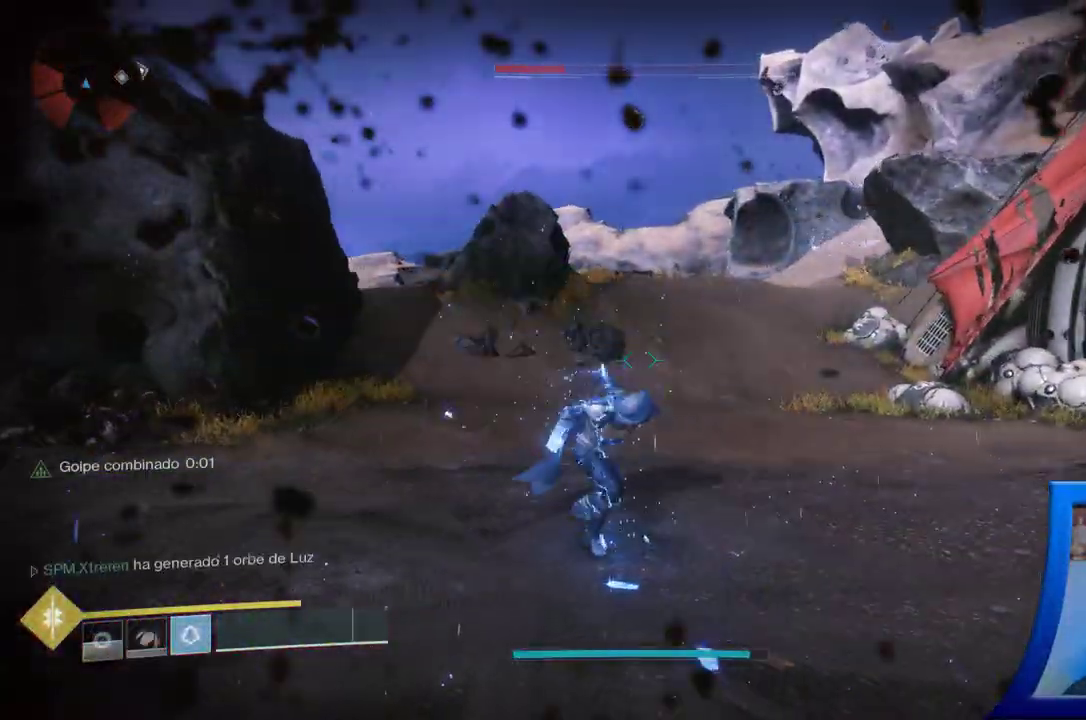
{"dt_ms": 500, "buttons": [], "left_stick": "up", "right_stick": "left"}
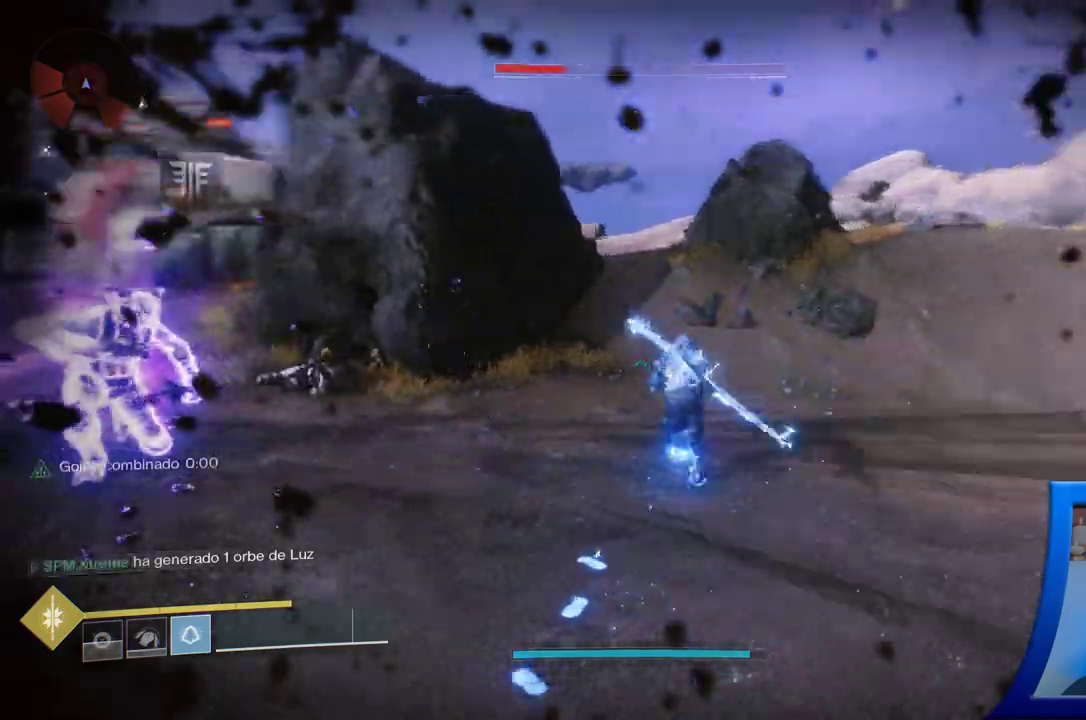
{"dt_ms": 500, "buttons": [], "left_stick": "down-left", "right_stick": "left", "events": [[33, "L3", "down"], [167, "L3", "up"], [283, "left_stick", "left"], [383, "left_stick", "down-left"]]}
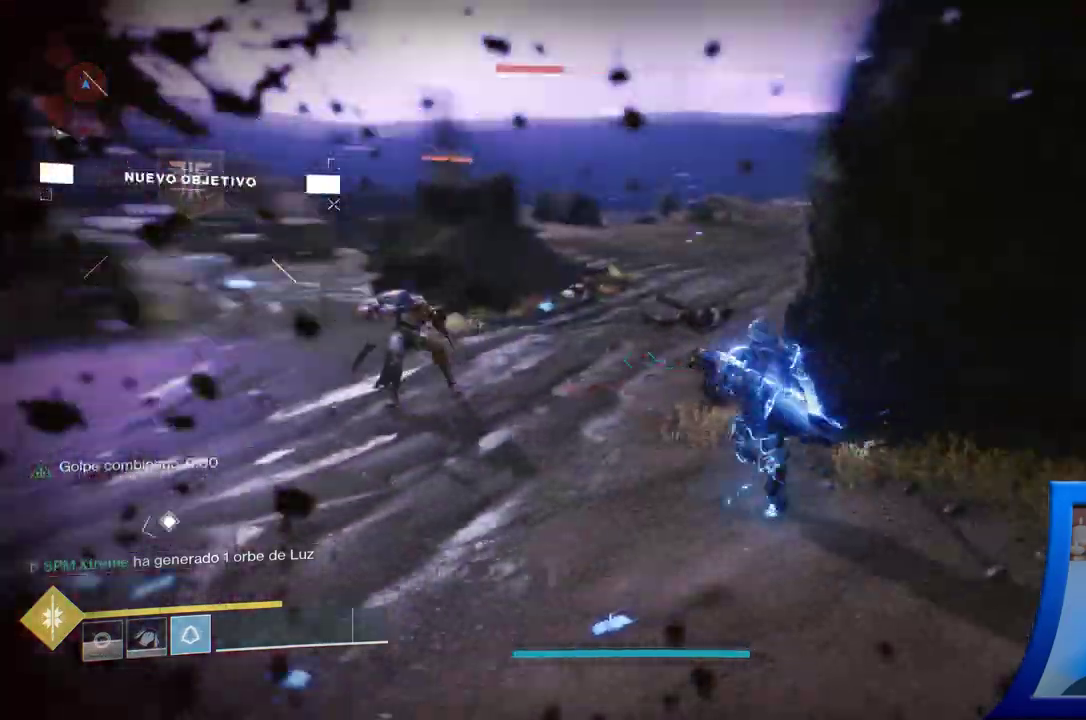
{"dt_ms": 500, "buttons": [], "left_stick": "up-left", "right_stick": "left", "events": [[100, "left_stick", "up-left"], [250, "right_stick", "center"], [500, "right_stick", "left"]]}
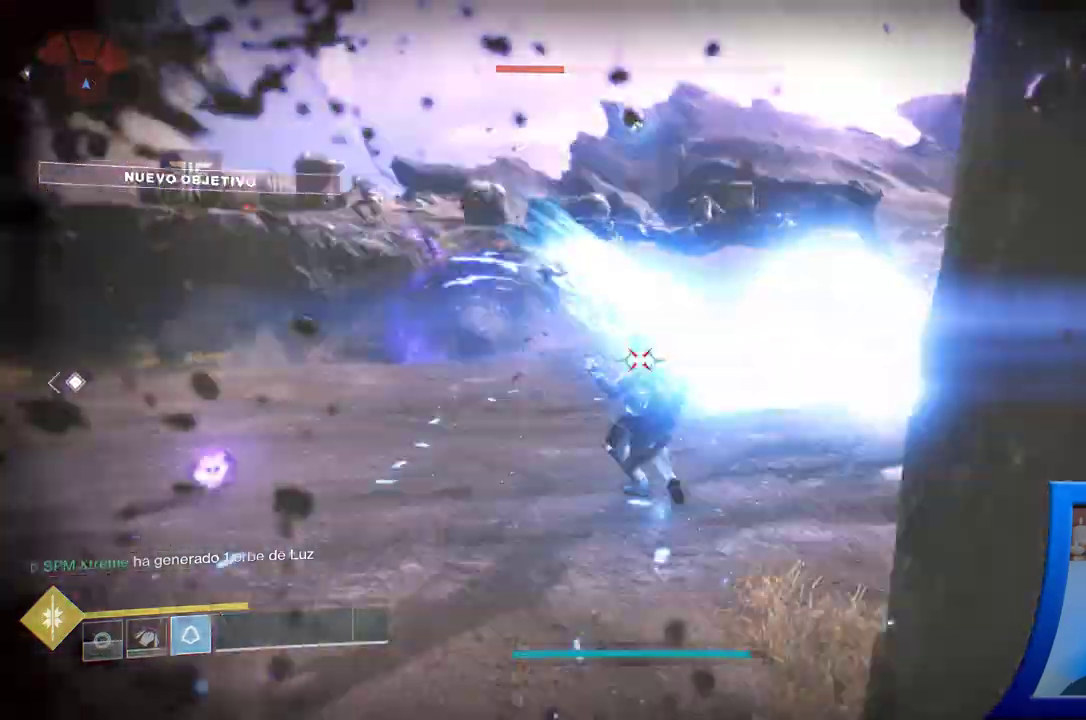
{"dt_ms": 500, "buttons": [], "left_stick": "up-left", "right_stick": "down-left", "events": [[283, "left_stick", "center"], [433, "left_stick", "up-left"], [467, "right_stick", "down-left"]]}
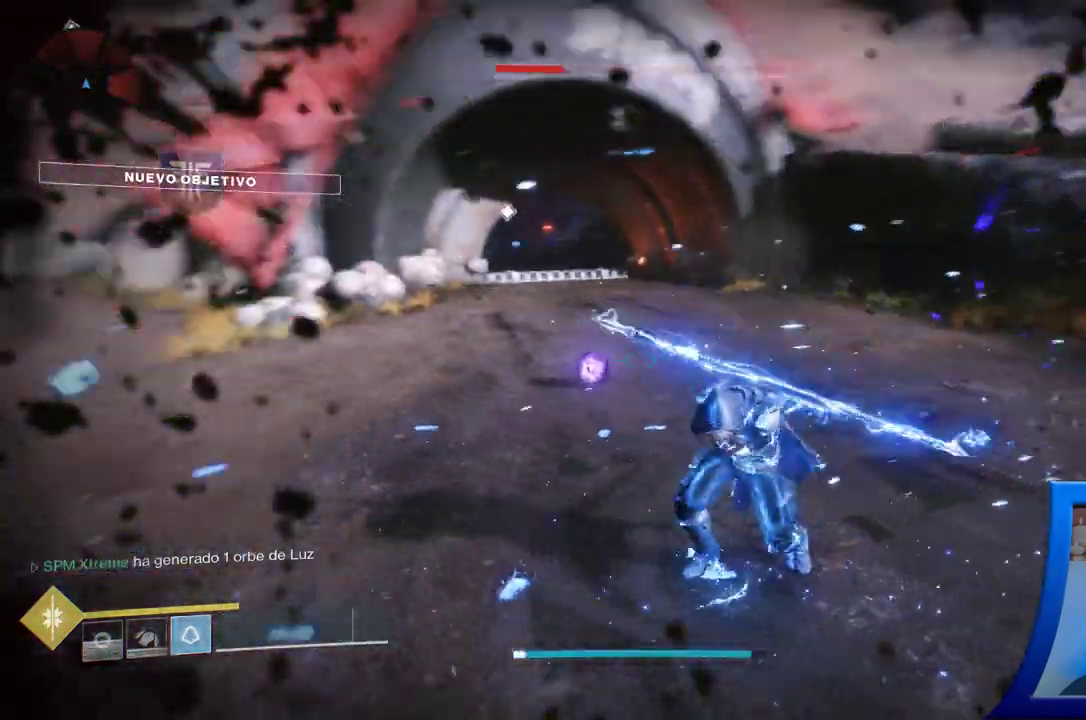
{"dt_ms": 500, "buttons": [], "left_stick": "up", "right_stick": "center", "events": [[100, "right_stick", "center"], [167, "L3", "down"], [333, "L3", "up"], [417, "left_stick", "up"]]}
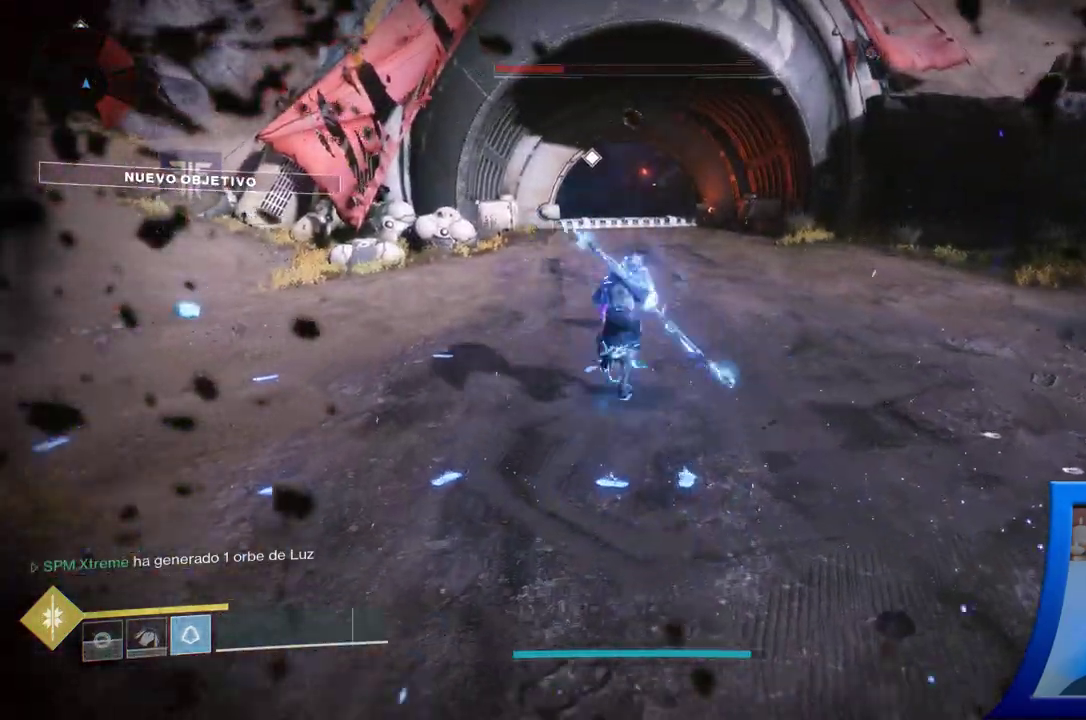
{"dt_ms": 500, "buttons": [], "left_stick": "up", "right_stick": "right", "events": [[100, "right_stick", "right"]]}
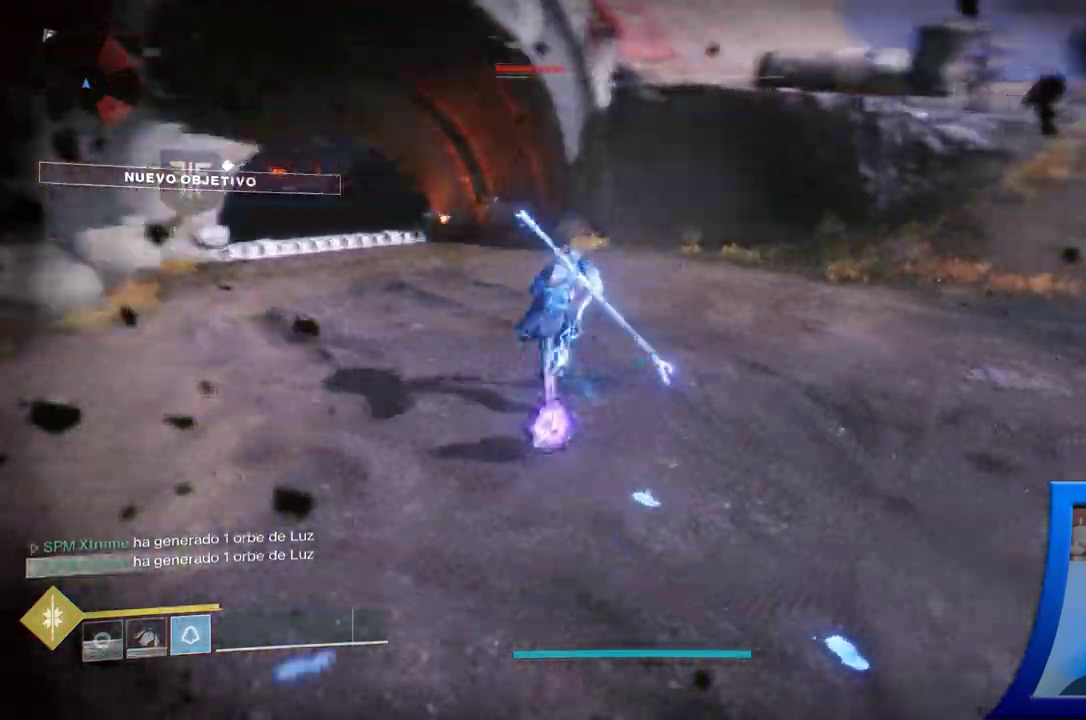
{"dt_ms": 500, "buttons": [], "left_stick": "down-right", "right_stick": "right", "events": [[133, "left_stick", "right"], [283, "left_stick", "down-right"]]}
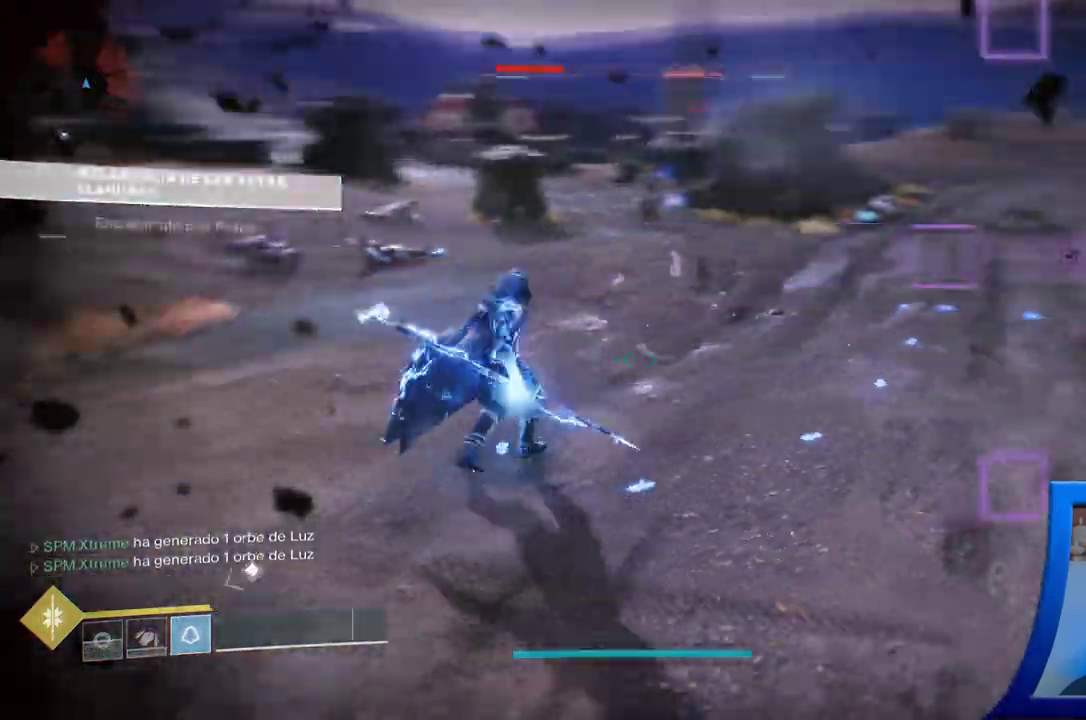
{"dt_ms": 1000, "buttons": [], "left_stick": "up-left", "right_stick": "left"}
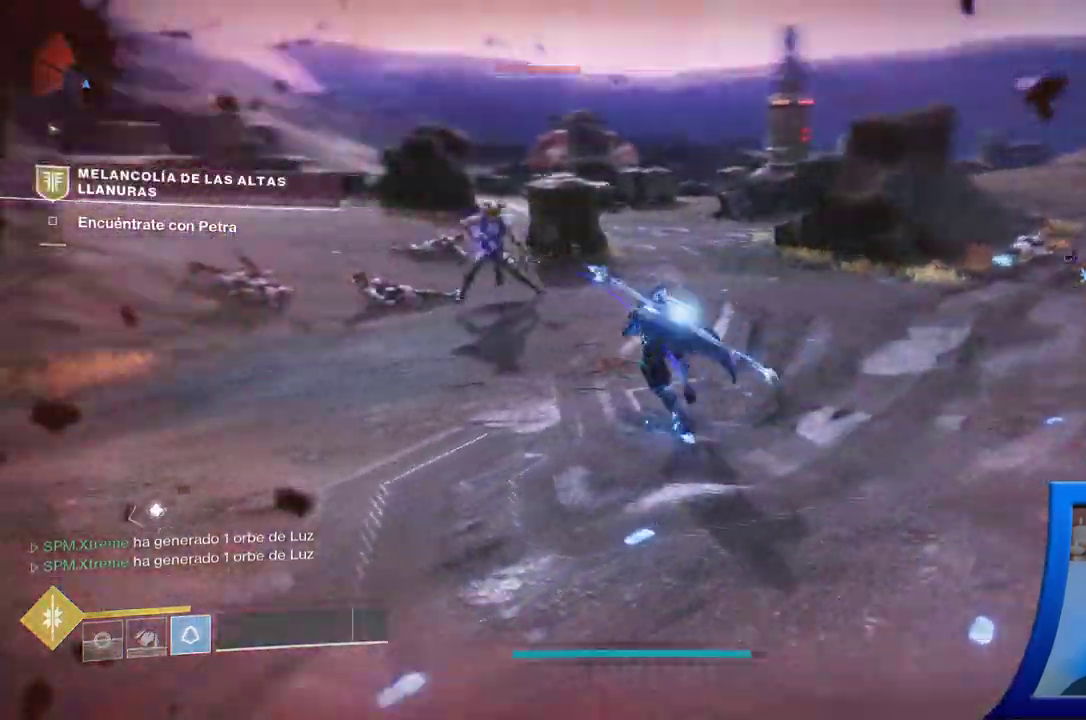
{"dt_ms": 500, "buttons": [], "left_stick": "up", "right_stick": "center", "events": [[333, "left_stick", "up"], [350, "right_stick", "center"]]}
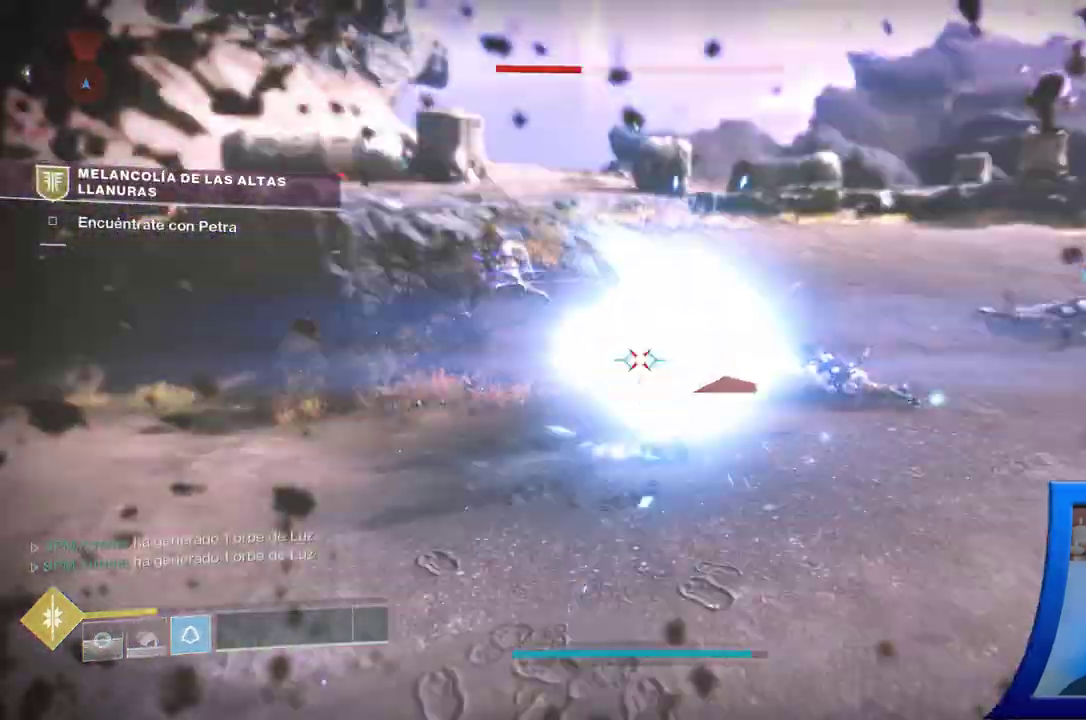
{"dt_ms": 500, "buttons": [], "left_stick": "up-left", "right_stick": "left", "events": [[50, "left_stick", "up-right"], [183, "left_stick", "up"], [267, "right_stick", "left"], [433, "left_stick", "up-left"]]}
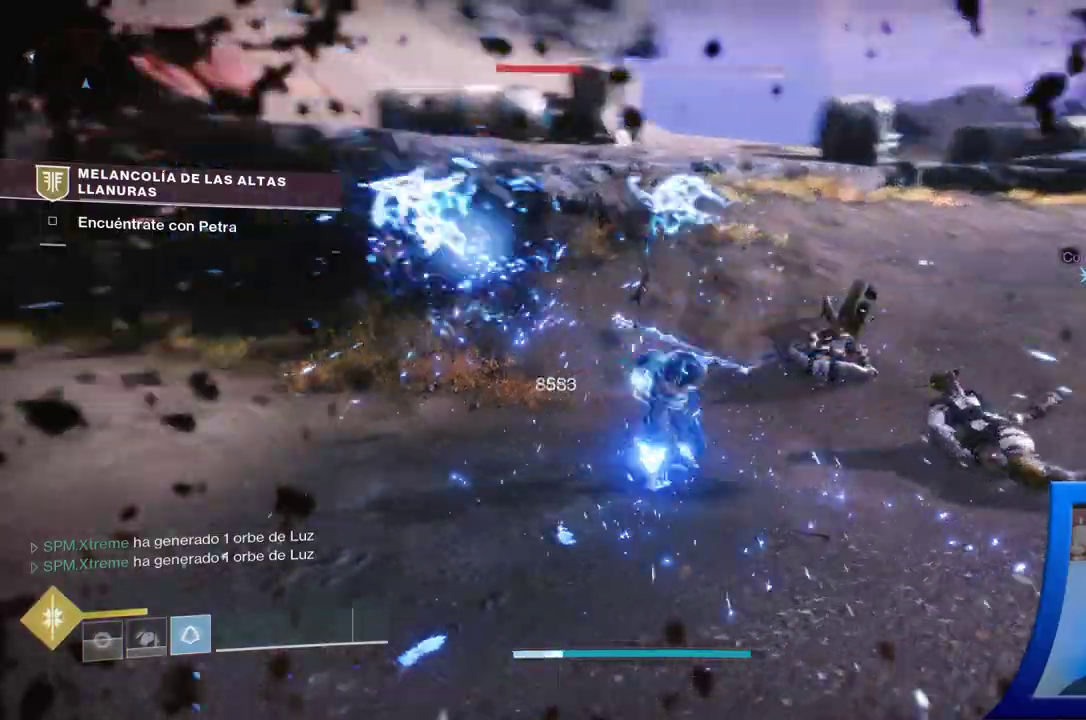
{"dt_ms": 500, "buttons": [], "left_stick": "center", "right_stick": "left", "events": [[250, "right_stick", "center"], [450, "left_stick", "center"], [467, "right_stick", "left"]]}
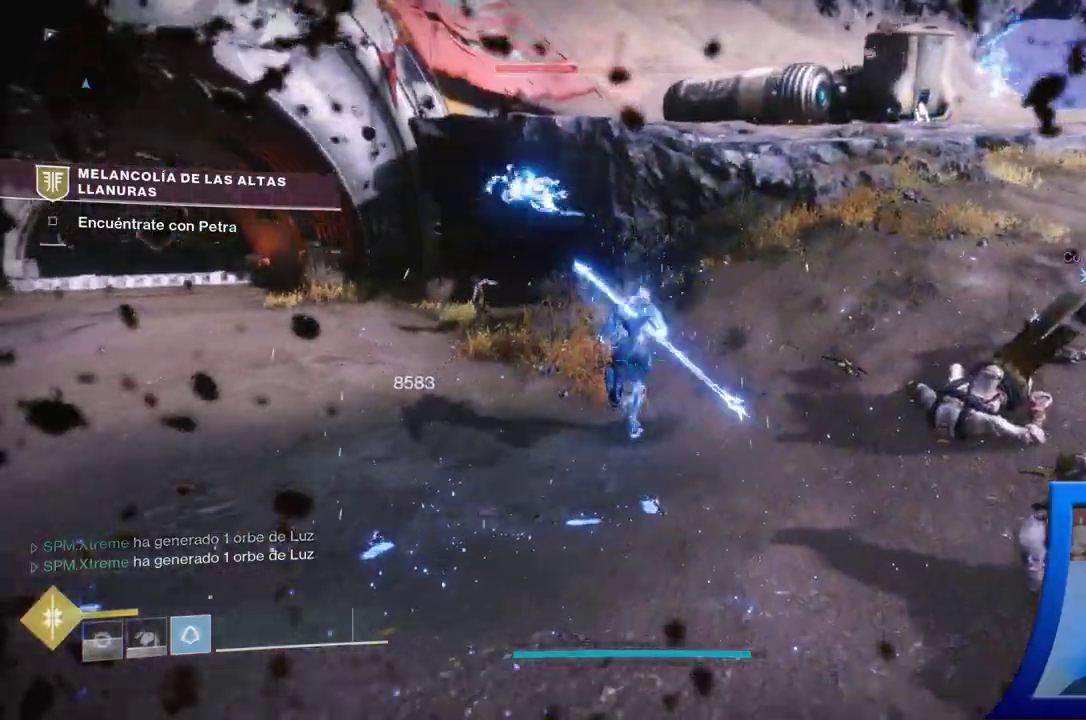
{"dt_ms": 500, "buttons": [], "left_stick": "down-left", "right_stick": "left", "events": [[217, "left_stick", "down-left"]]}
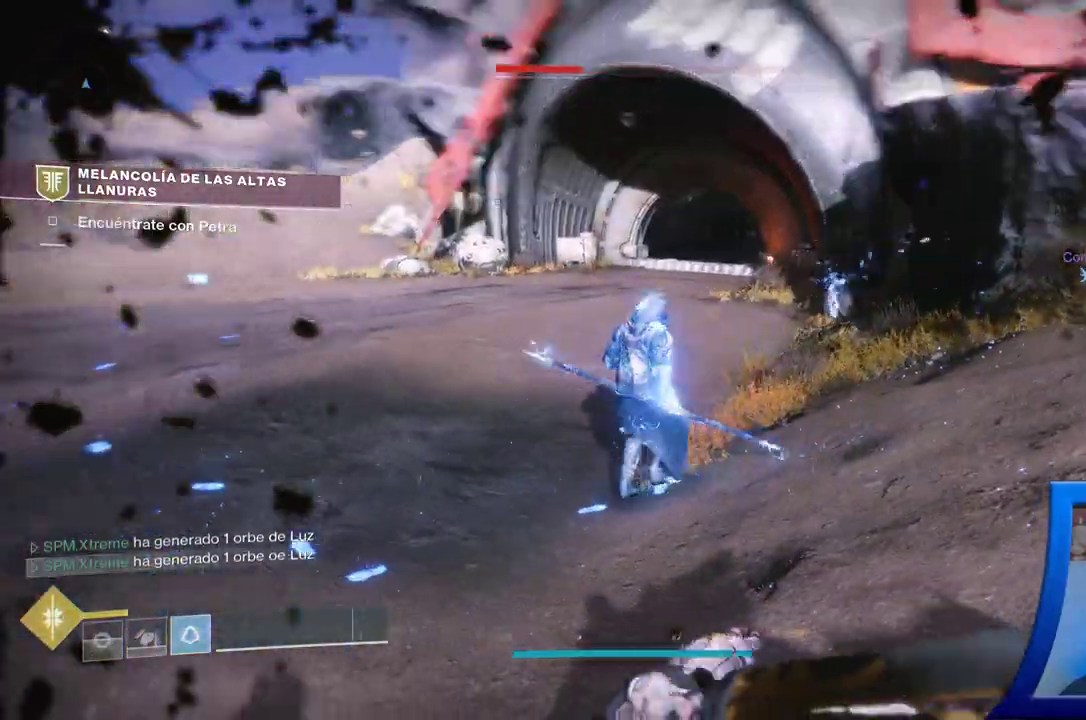
{"dt_ms": 500, "buttons": [], "left_stick": "left", "right_stick": "left", "events": [[217, "left_stick", "left"]]}
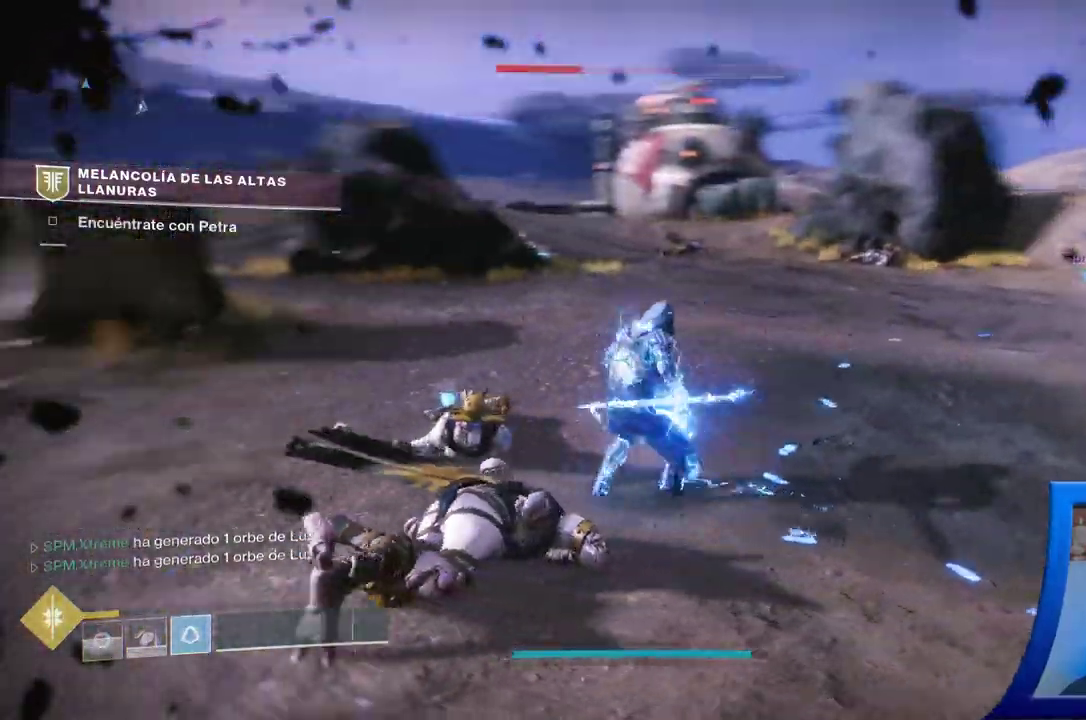
{"dt_ms": 500, "buttons": [], "left_stick": "up-left", "right_stick": "left", "events": [[83, "right_stick", "up-left"], [117, "left_stick", "up-left"], [450, "right_stick", "left"]]}
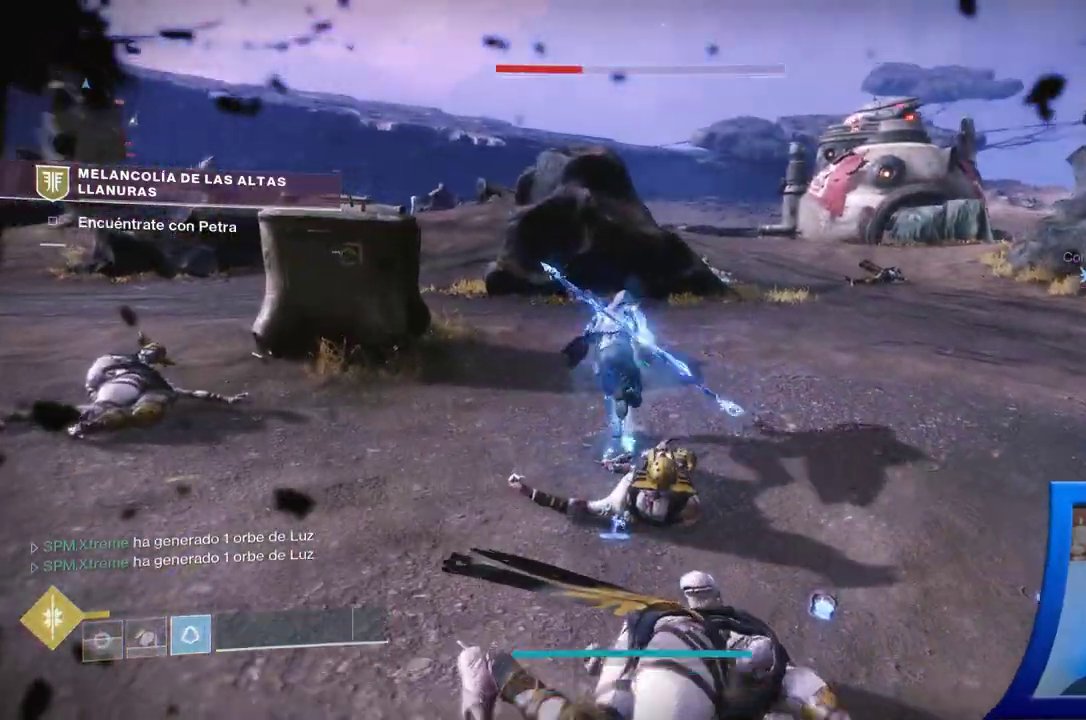
{"dt_ms": 500, "buttons": [], "left_stick": "up-left", "right_stick": "center", "events": [[217, "right_stick", "center"], [333, "A", "down"], [483, "A", "up"]]}
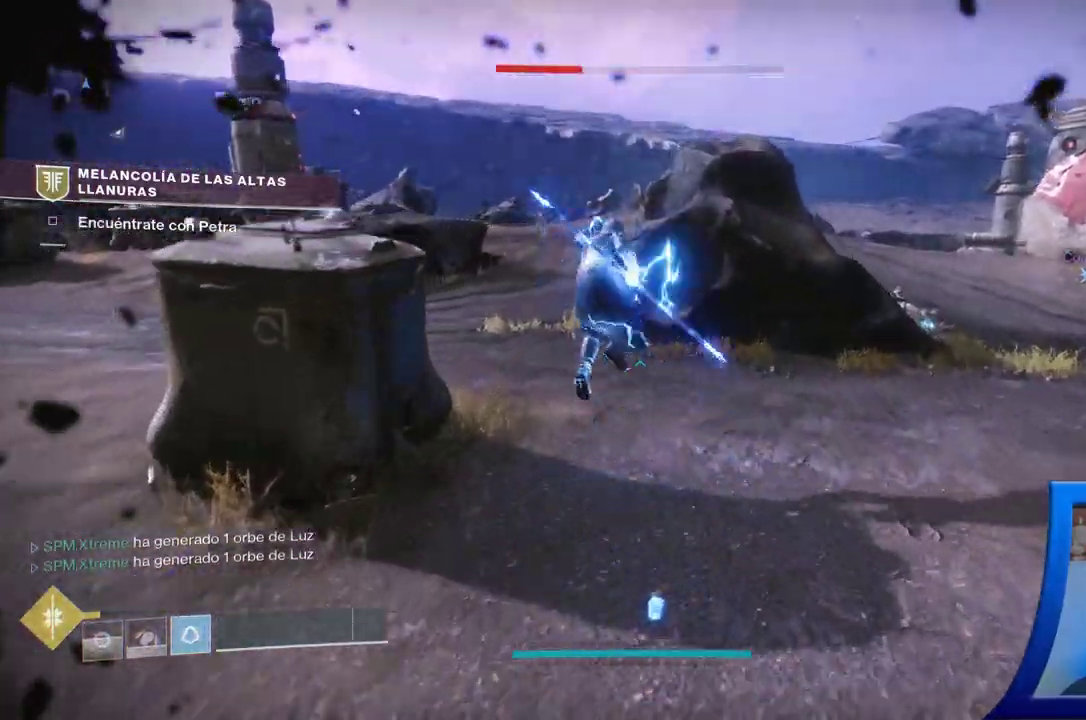
{"dt_ms": 500, "buttons": [], "left_stick": "up", "right_stick": "center", "events": [[100, "A", "down"], [150, "left_stick", "up"], [300, "A", "up"]]}
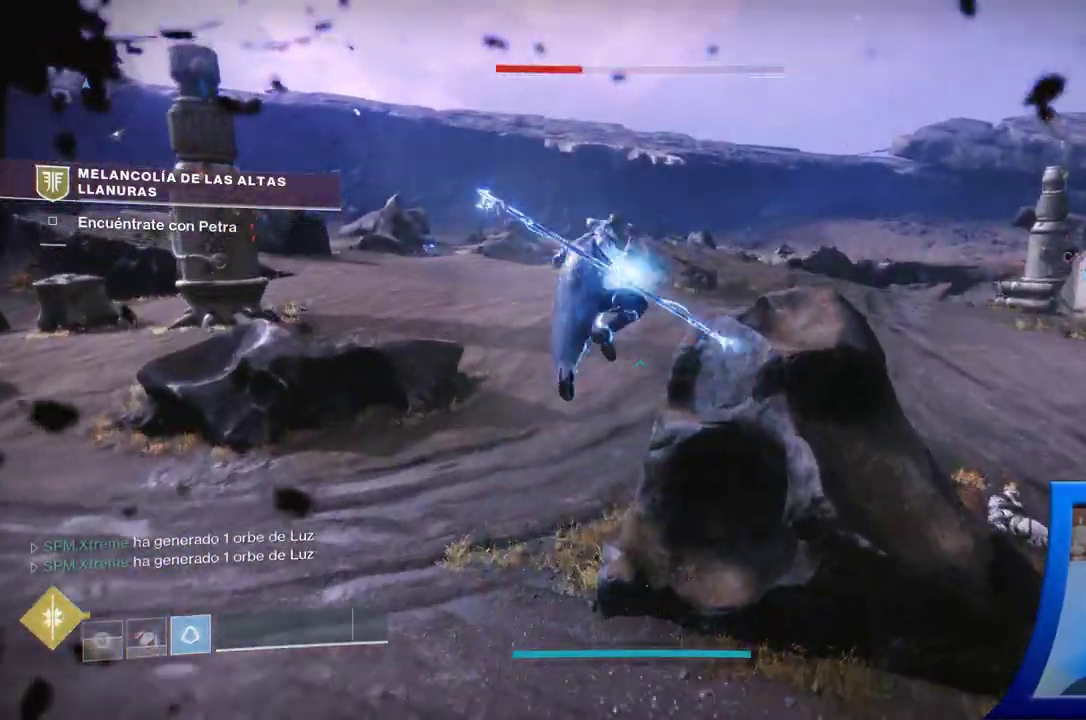
{"dt_ms": 500, "buttons": [], "left_stick": "up-left", "right_stick": "left", "events": [[167, "right_stick", "down-left"], [200, "left_stick", "up-left"], [233, "right_stick", "left"]]}
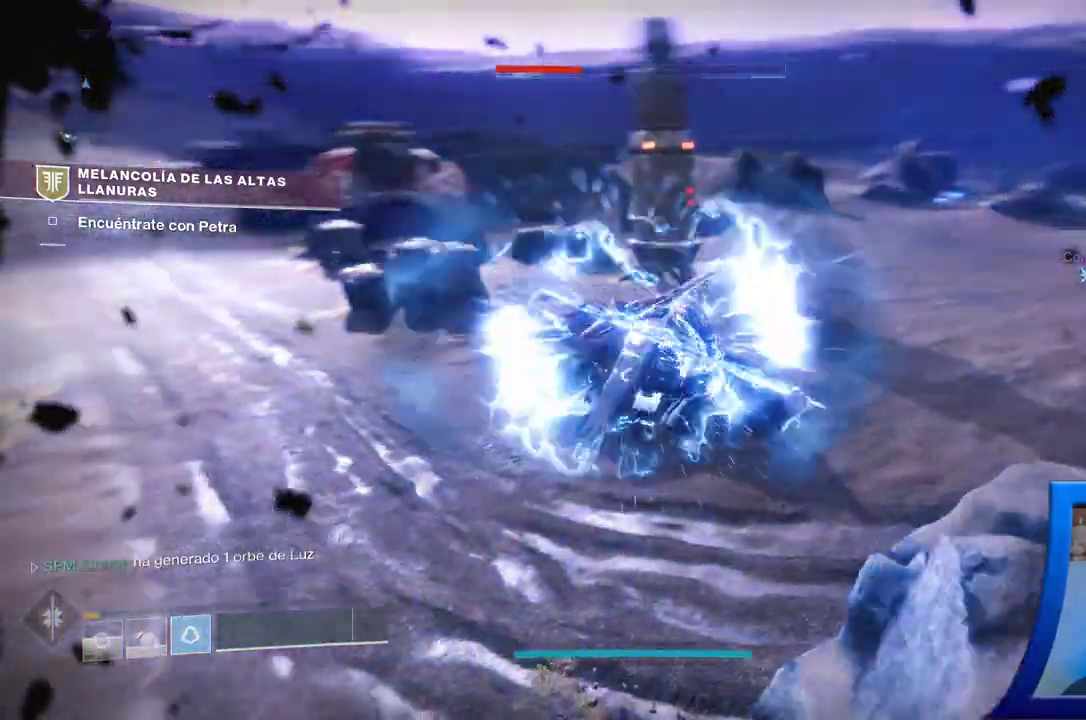
{"dt_ms": 1000, "buttons": [], "left_stick": "center", "right_stick": "center"}
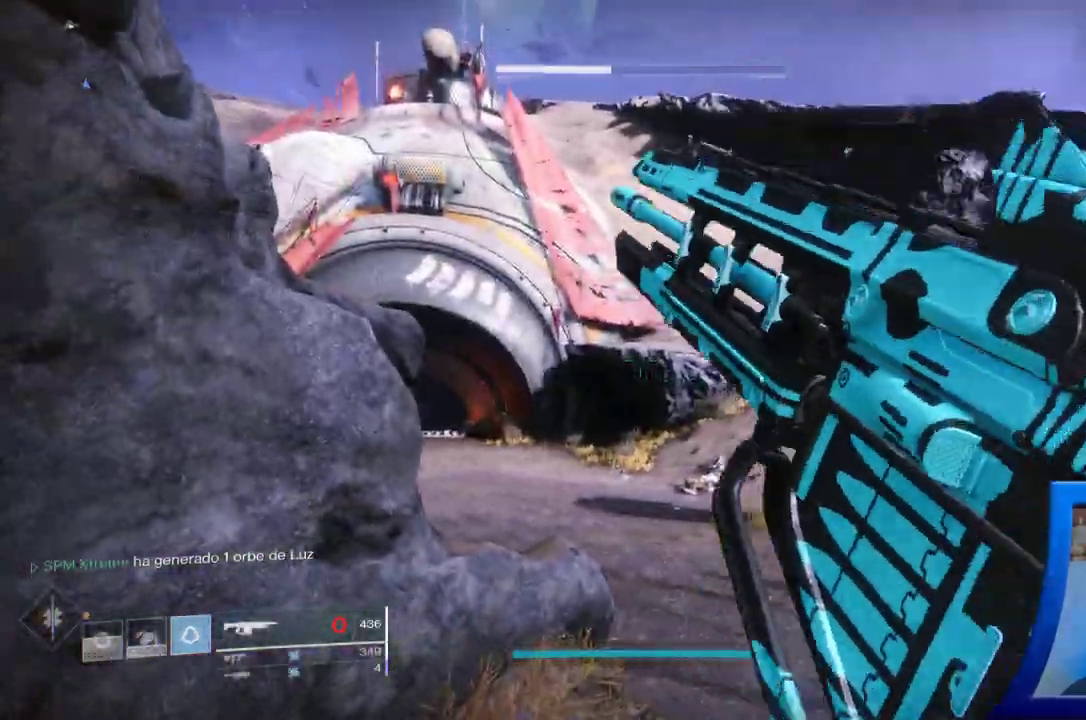
{"dt_ms": 500, "buttons": [], "left_stick": "up-right", "right_stick": "center", "events": [[33, "left_stick", "up-right"]]}
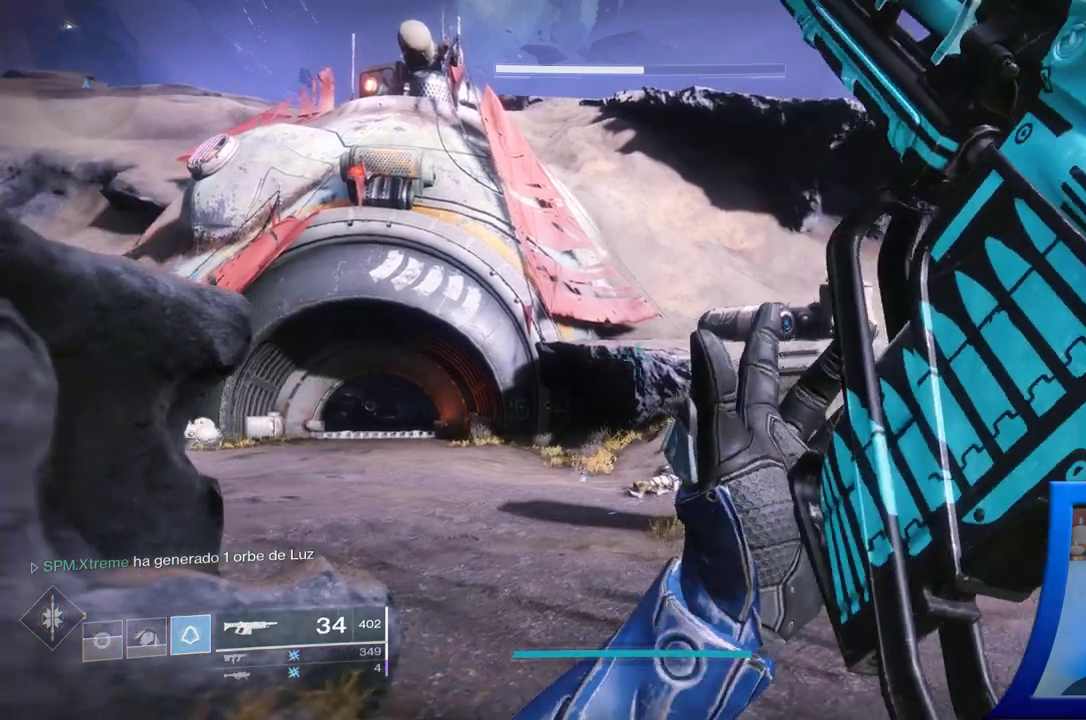
{"dt_ms": 500, "buttons": [], "left_stick": "up", "right_stick": "right"}